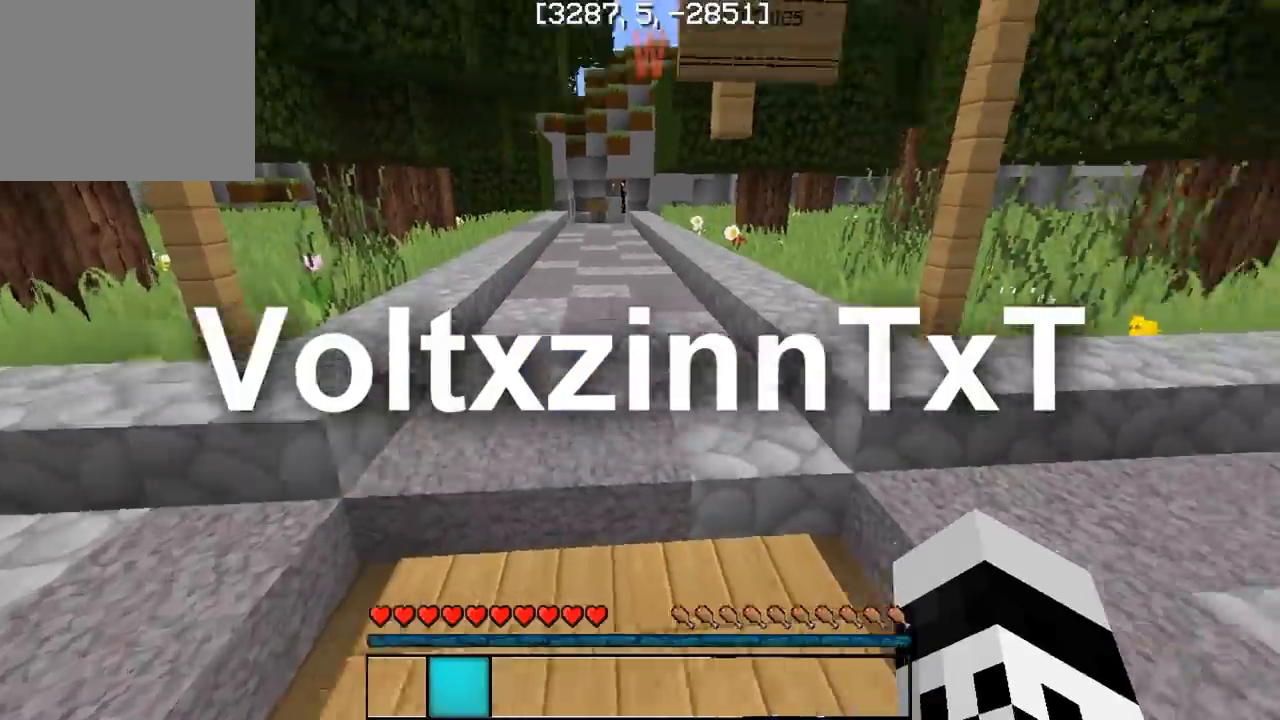
Gameplay with keyboard; each line is a JSON object with the keys held at the frame after it. "events" lists presses ("down") and releases ("up") of "a", "d", "s" and "w" between this image and that frame as [ms after this image, input, new state], when the widget could be followed in between. No other keys are recorded. Mouse input is not recorded.
{"keys": [], "events": []}
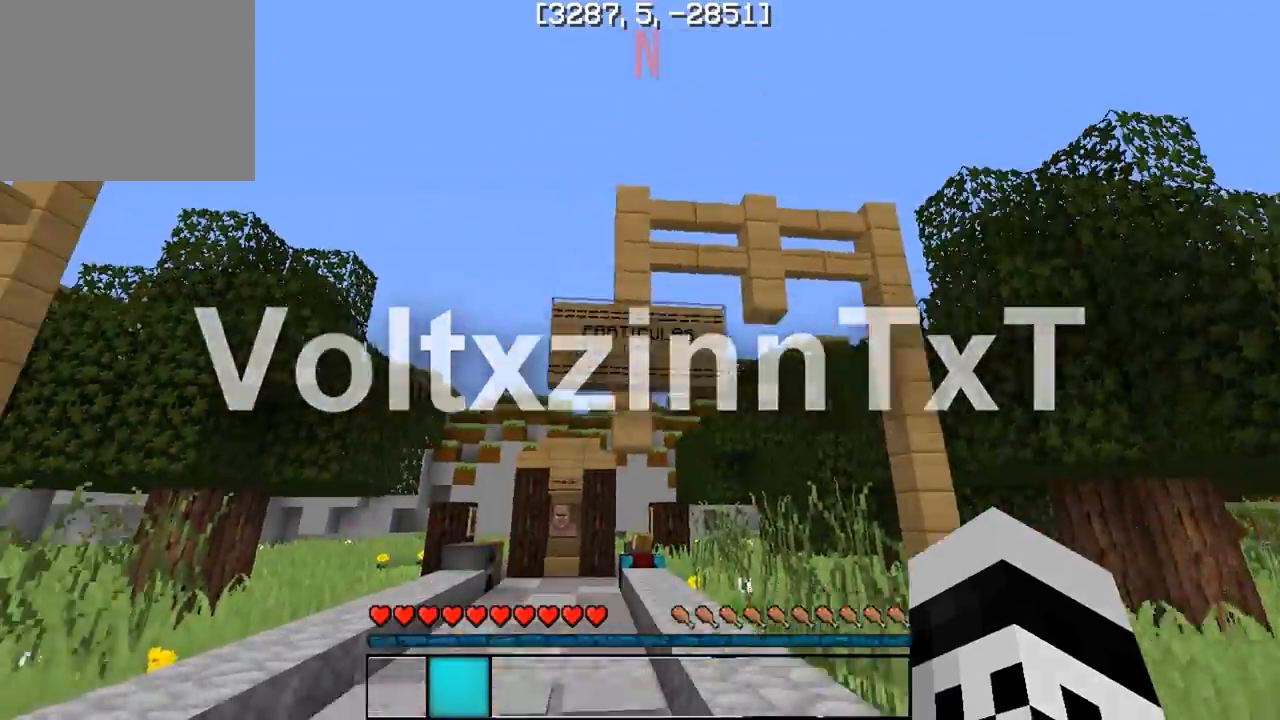
{"keys": [], "events": []}
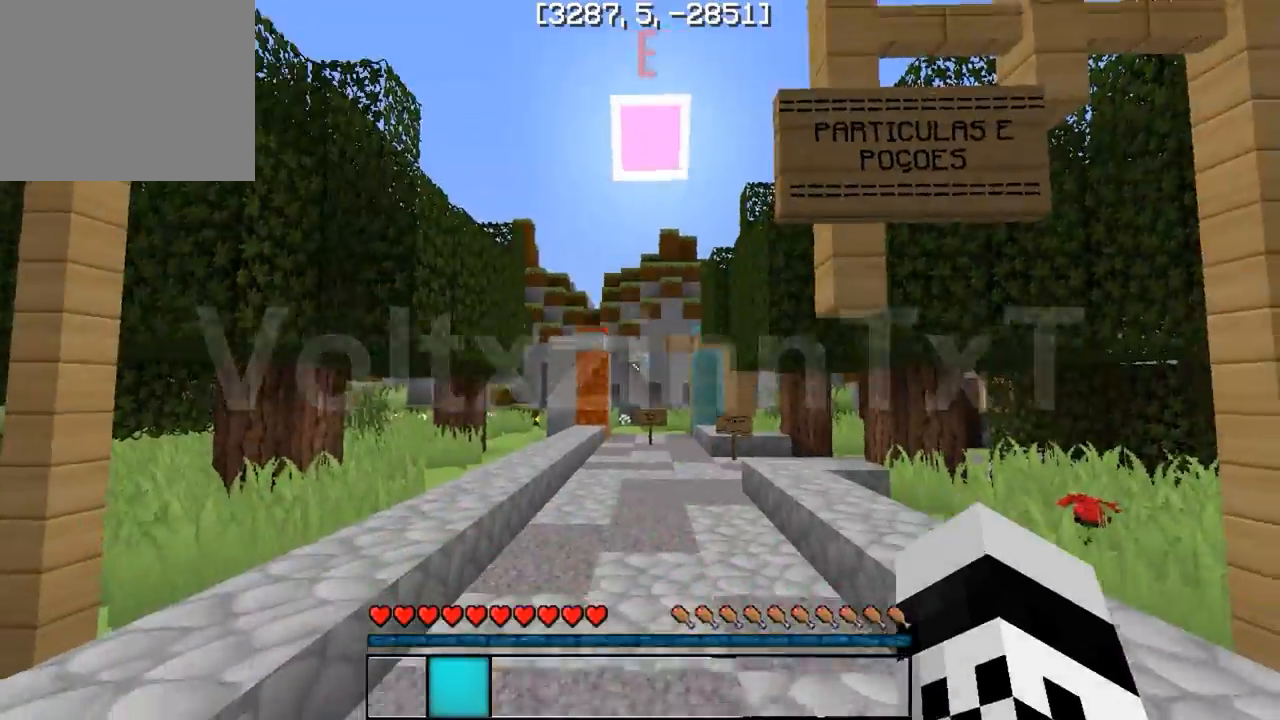
{"keys": [], "events": []}
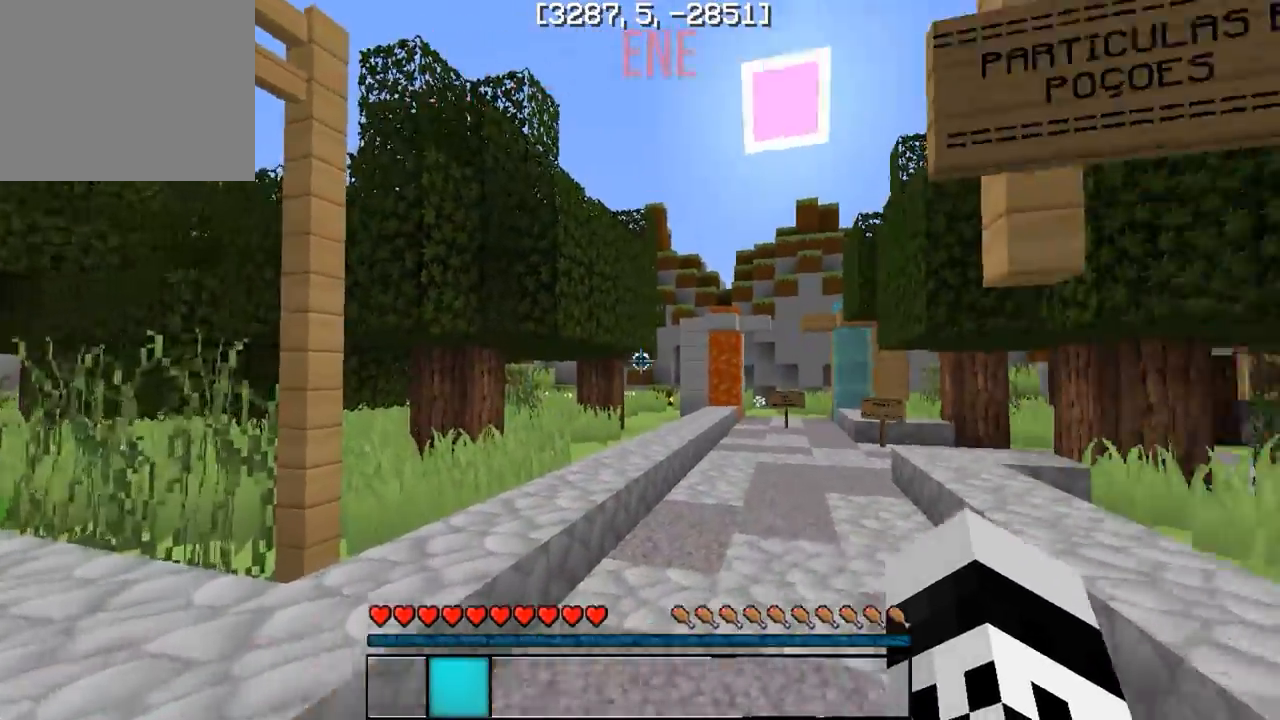
{"keys": ["w"], "events": [[100, "w", "down"]]}
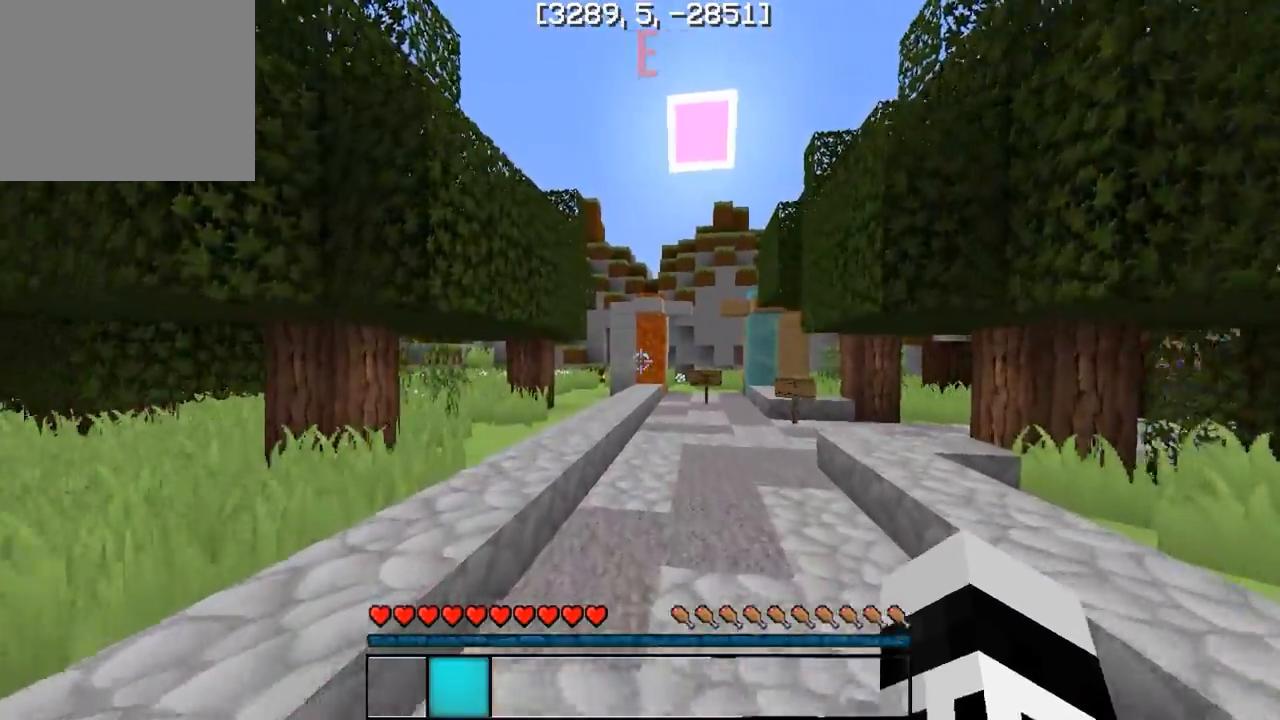
{"keys": ["a", "w"], "events": [[300, "a", "down"]]}
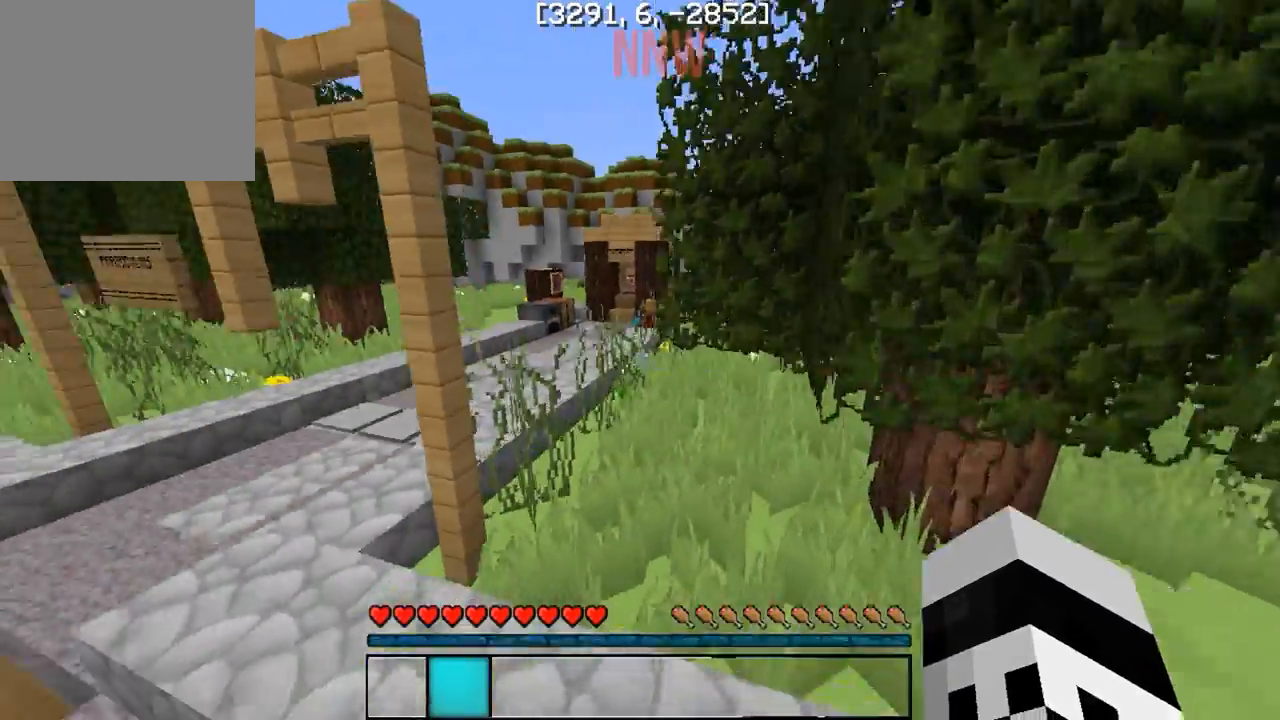
{"keys": ["w"], "events": [[200, "a", "up"]]}
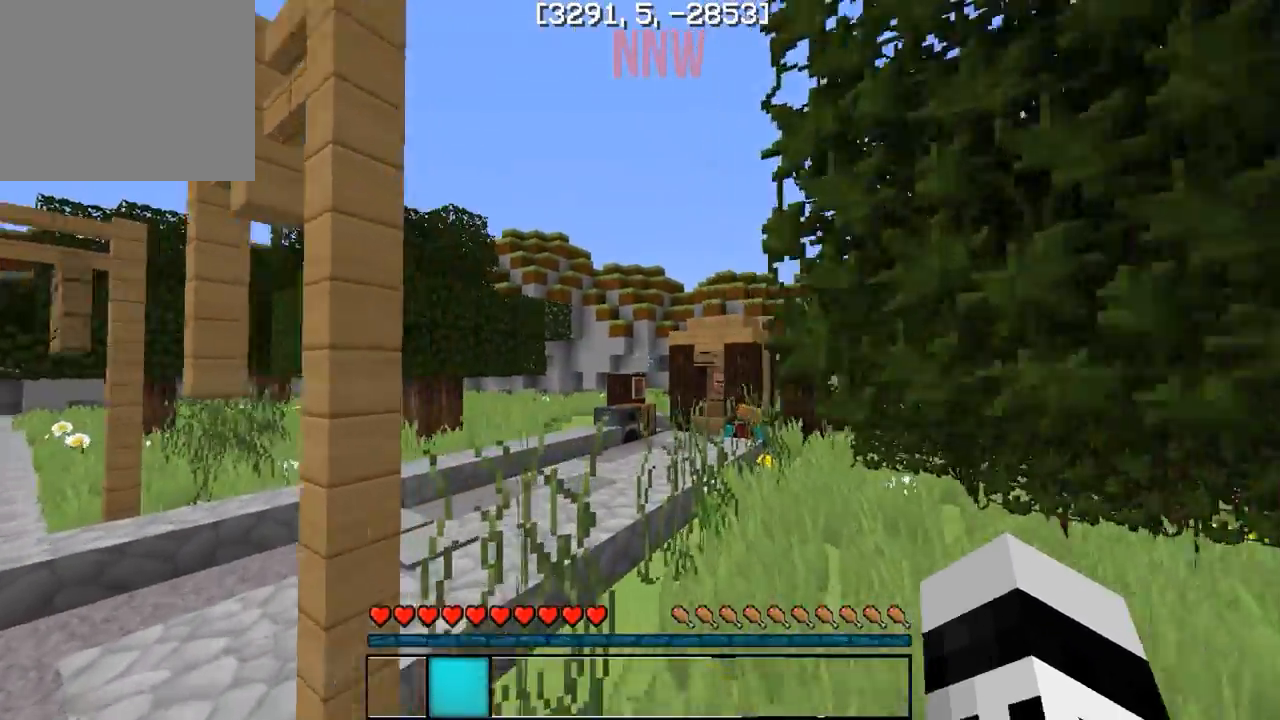
{"keys": ["w"], "events": []}
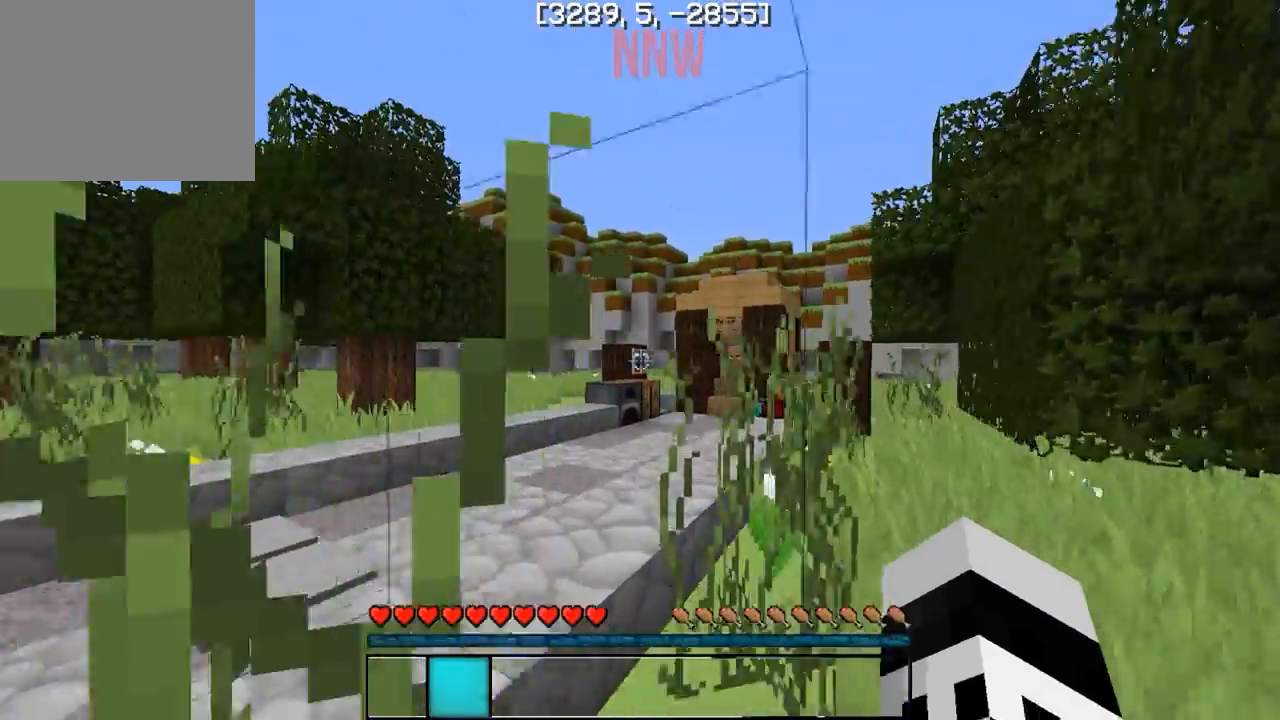
{"keys": [], "events": [[200, "w", "up"]]}
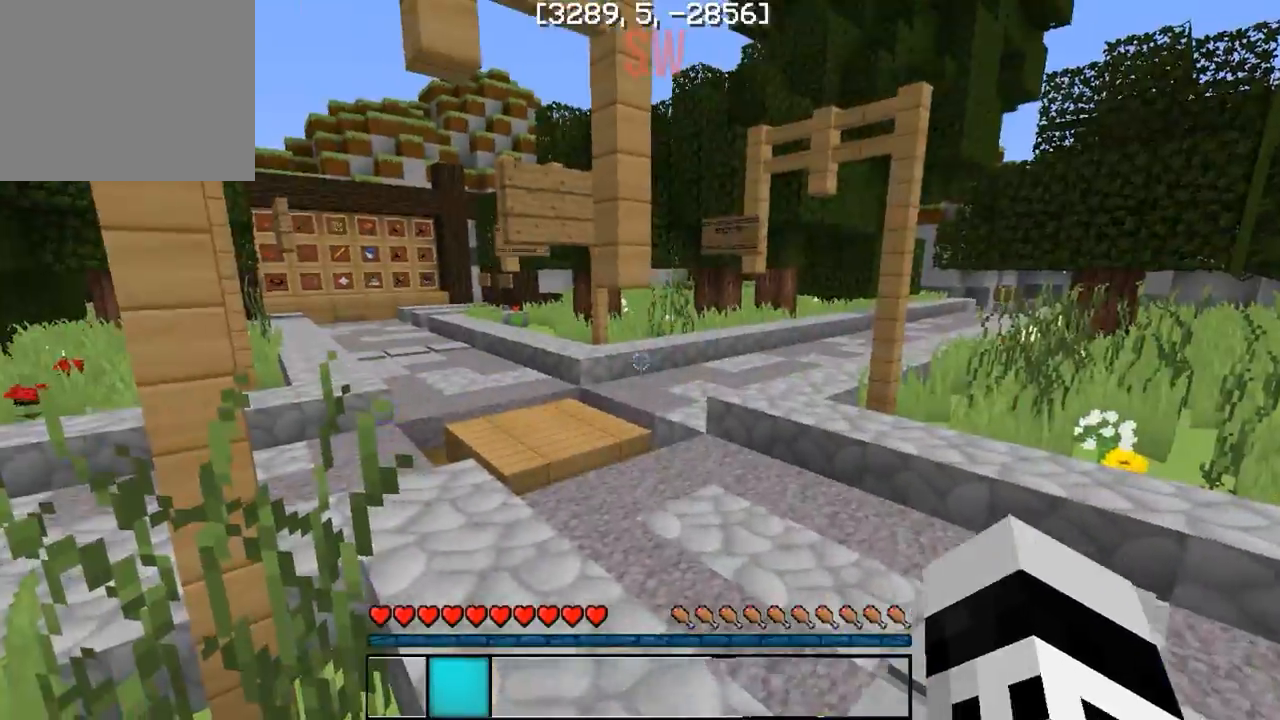
{"keys": ["a", "w"], "events": [[83, "w", "down"], [400, "a", "down"]]}
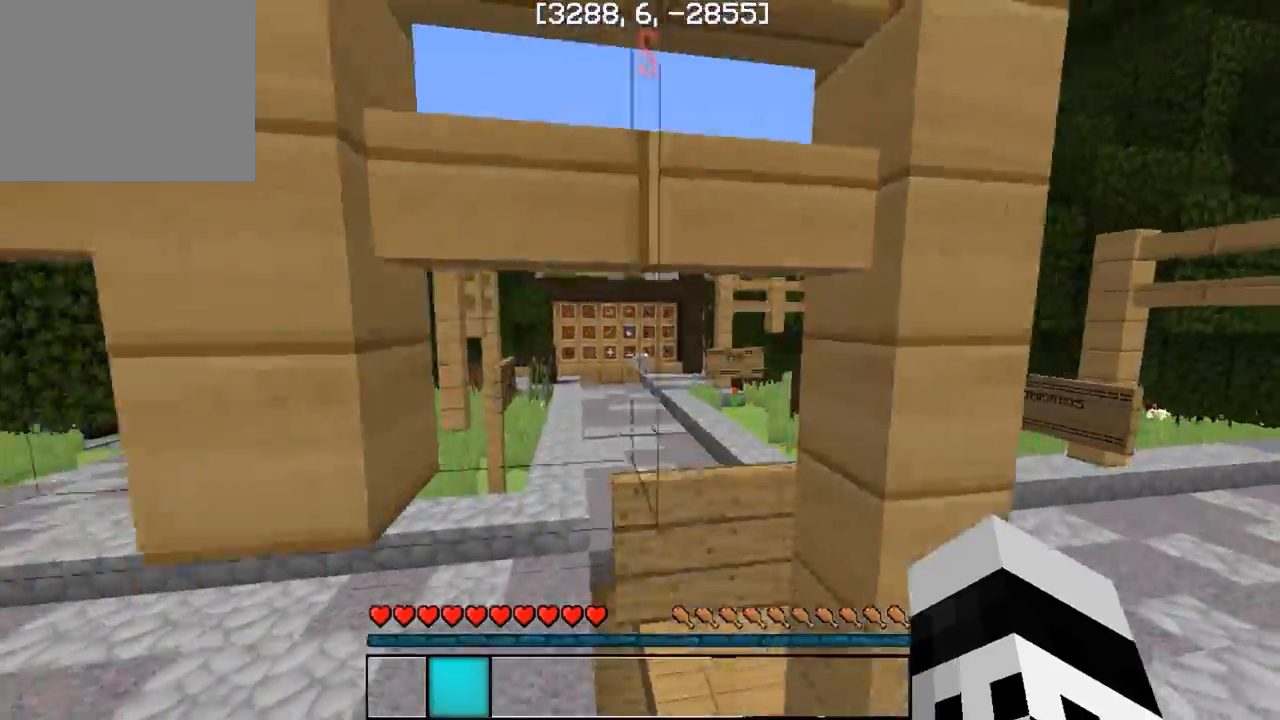
{"keys": ["a", "w"], "events": [[167, "a", "up"], [467, "a", "down"]]}
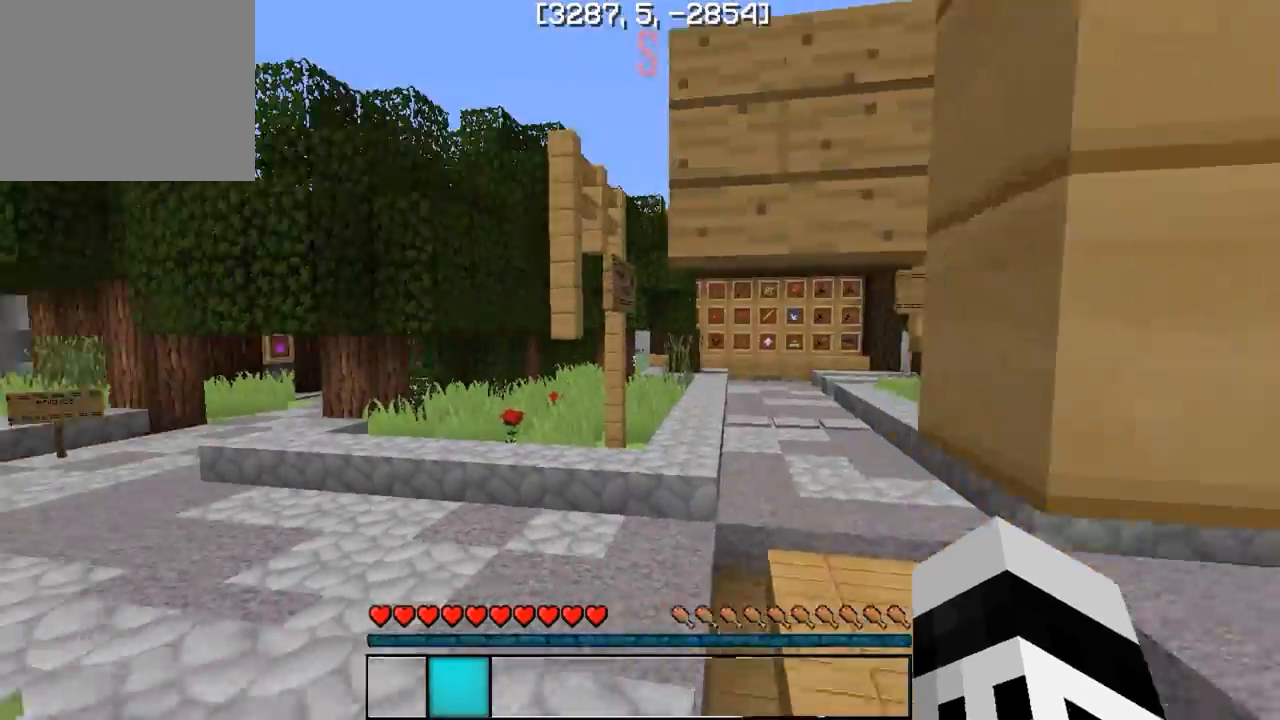
{"keys": [], "events": [[117, "a", "up"], [433, "w", "up"]]}
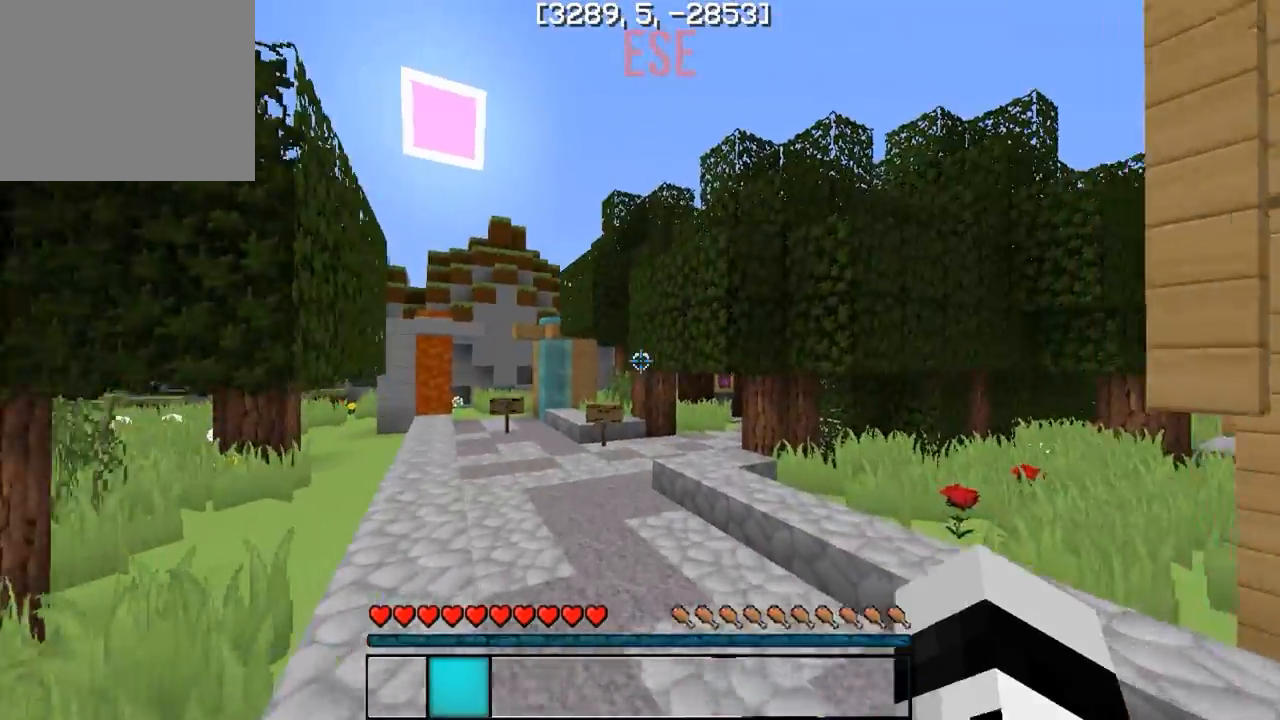
{"keys": ["d", "w"], "events": [[283, "d", "down"], [467, "w", "down"]]}
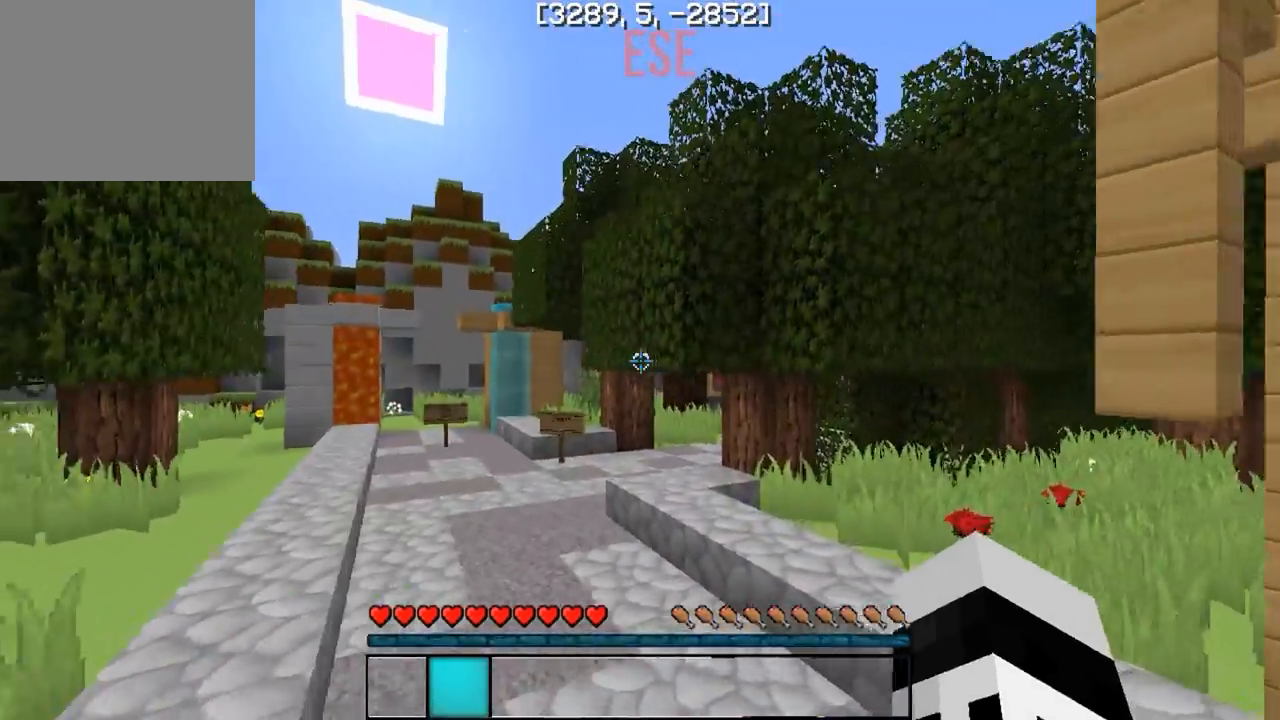
{"keys": ["w"], "events": [[33, "d", "up"]]}
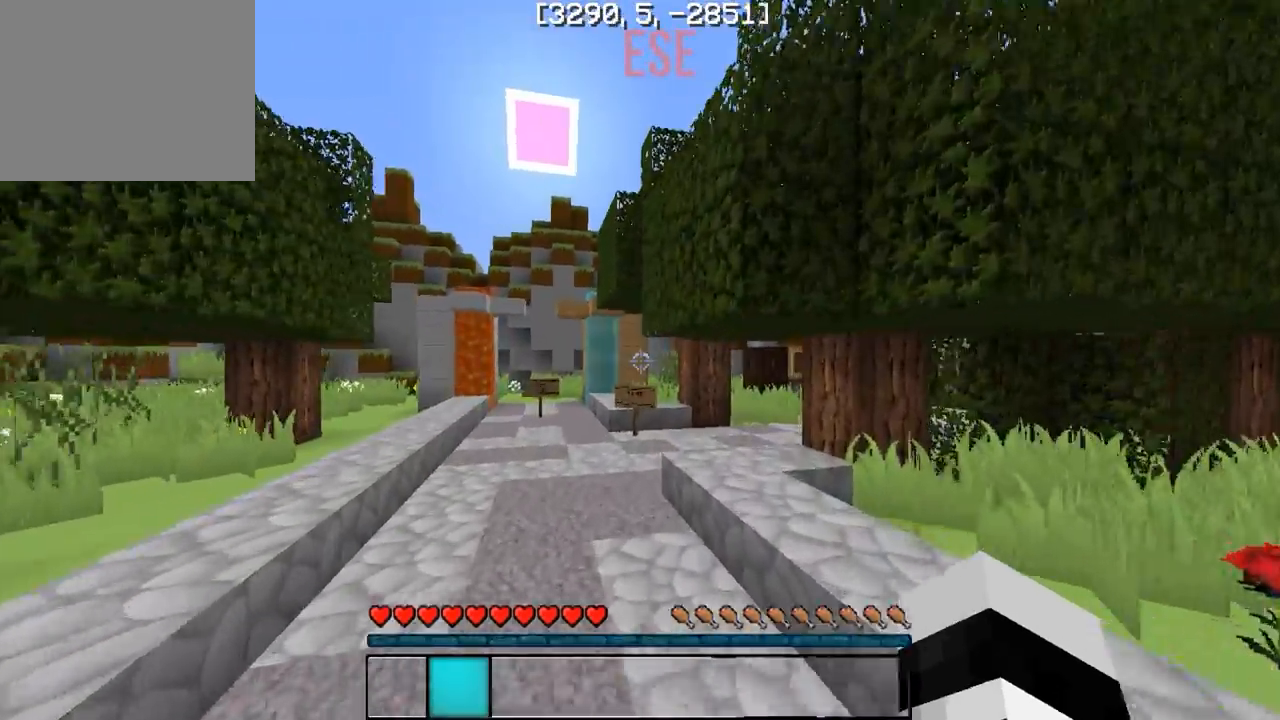
{"keys": ["a", "w"], "events": [[150, "a", "down"]]}
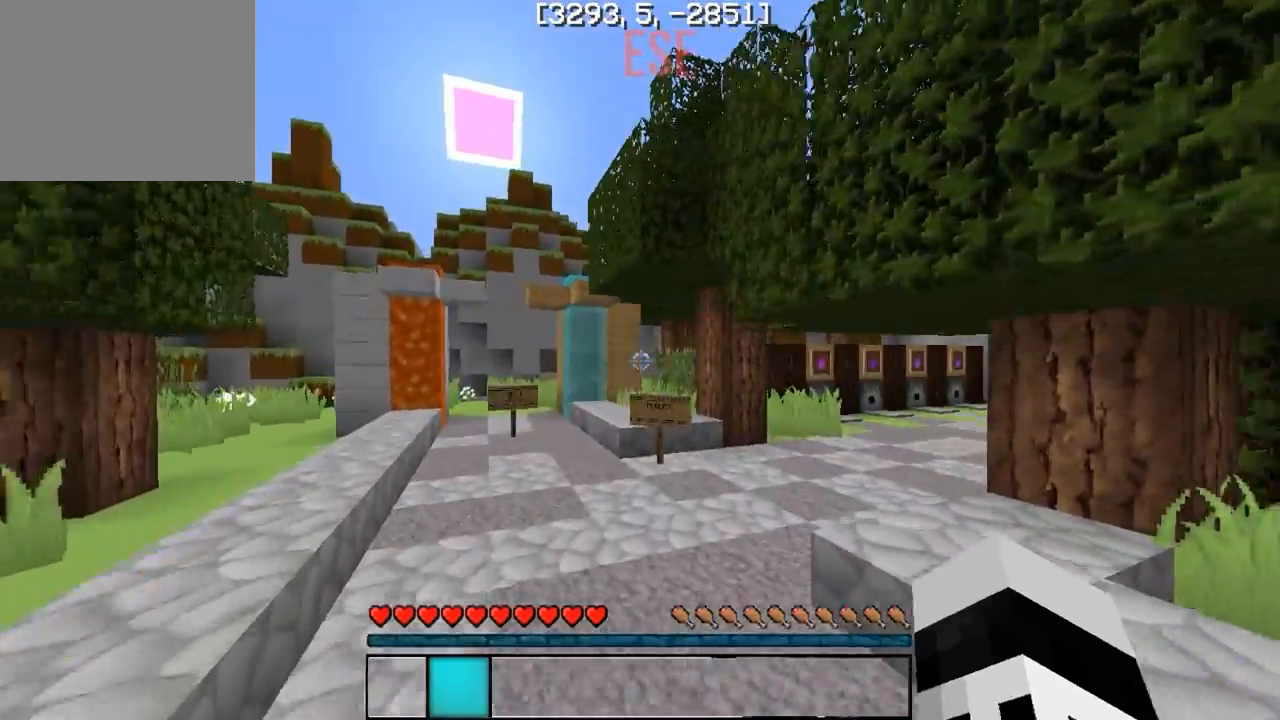
{"keys": ["a", "w"], "events": [[33, "w", "up"], [133, "a", "up"], [183, "d", "down"], [300, "w", "down"], [417, "a", "down"], [417, "d", "up"]]}